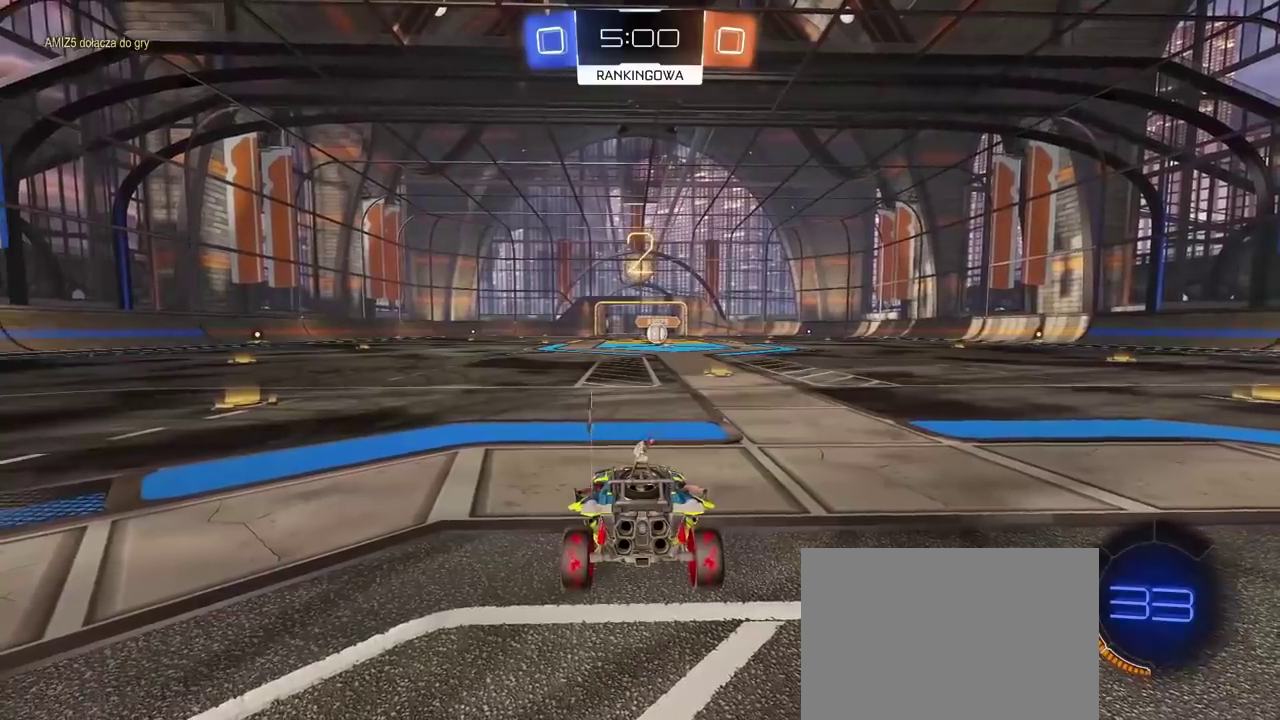
Gameplay with a controller (PlayStation layout); each line is a JSON object with the inputs held at the frame after it. "events" lists button and stick changes between this image and that frame as [ms after this image, input, new state], when the widget could be followed in between.
{"buttons": ["R2"], "left_stick": "center", "right_stick": "center", "events": [[217, "TRIANGLE", "up"], [267, "TRIANGLE", "down"], [367, "TRIANGLE", "up"], [417, "TRIANGLE", "down"], [500, "TRIANGLE", "up"]]}
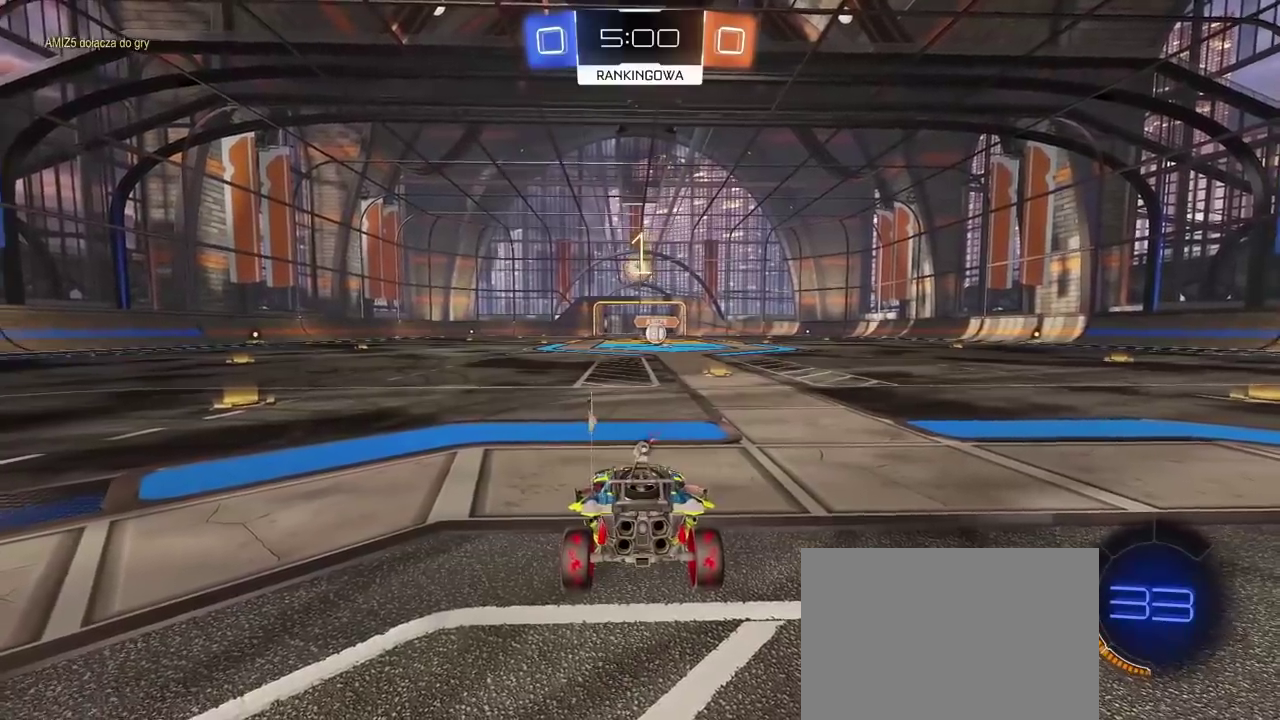
{"buttons": ["CIRCLE", "R1", "R2"], "left_stick": "center", "right_stick": "center", "events": [[67, "TRIANGLE", "down"], [133, "TRIANGLE", "up"], [367, "R1", "down"], [383, "CIRCLE", "down"]]}
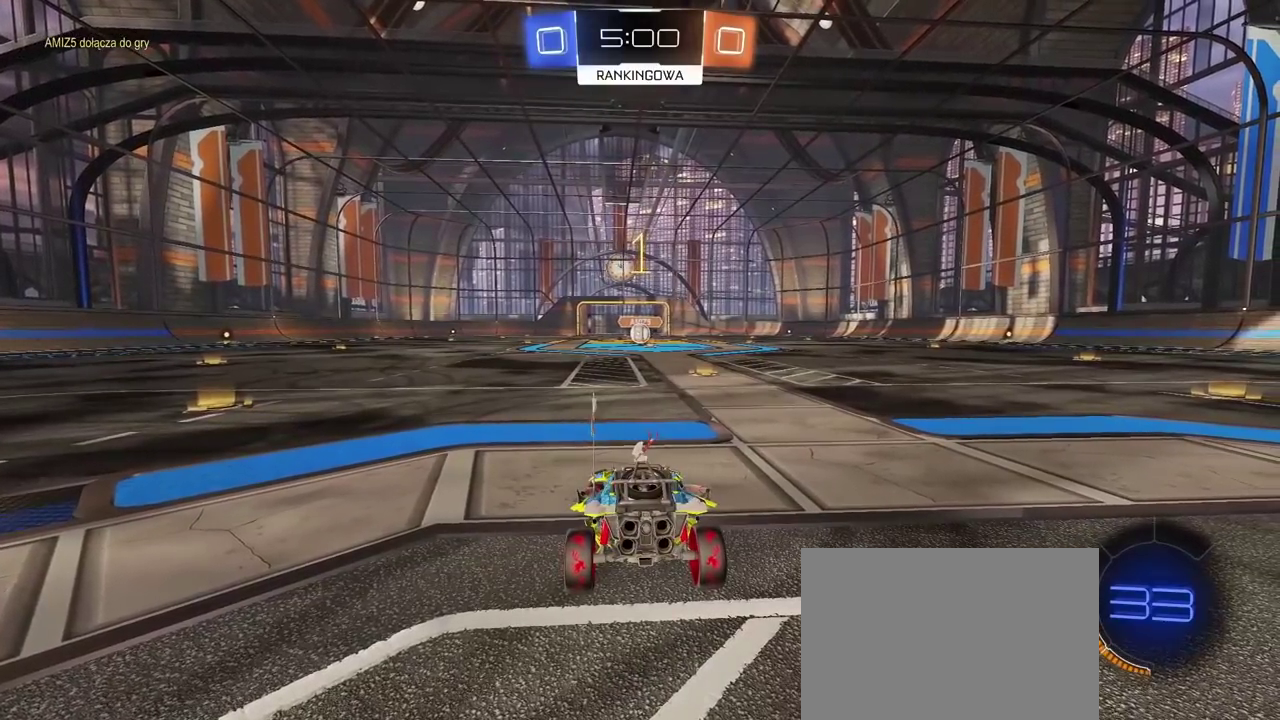
{"buttons": ["CIRCLE", "R1", "R2"], "left_stick": "center", "right_stick": "center", "events": [[250, "left_stick", "up-right"], [367, "left_stick", "right"], [417, "left_stick", "center"]]}
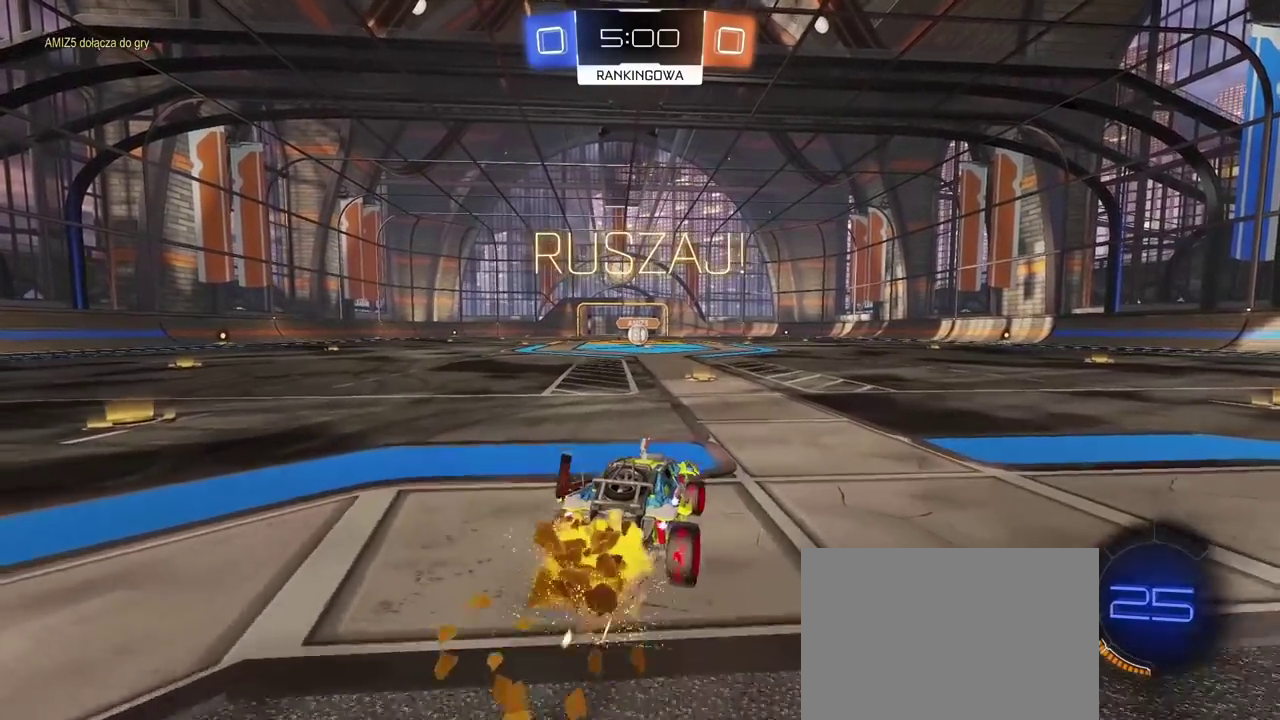
{"buttons": ["CROSS", "CIRCLE", "R1", "R2"], "left_stick": "down-right", "right_stick": "center", "events": [[183, "left_stick", "up"], [233, "CROSS", "down"], [267, "left_stick", "center"], [283, "CROSS", "up"], [317, "CIRCLE", "up"], [383, "CIRCLE", "down"], [417, "CROSS", "down"], [500, "left_stick", "down-right"]]}
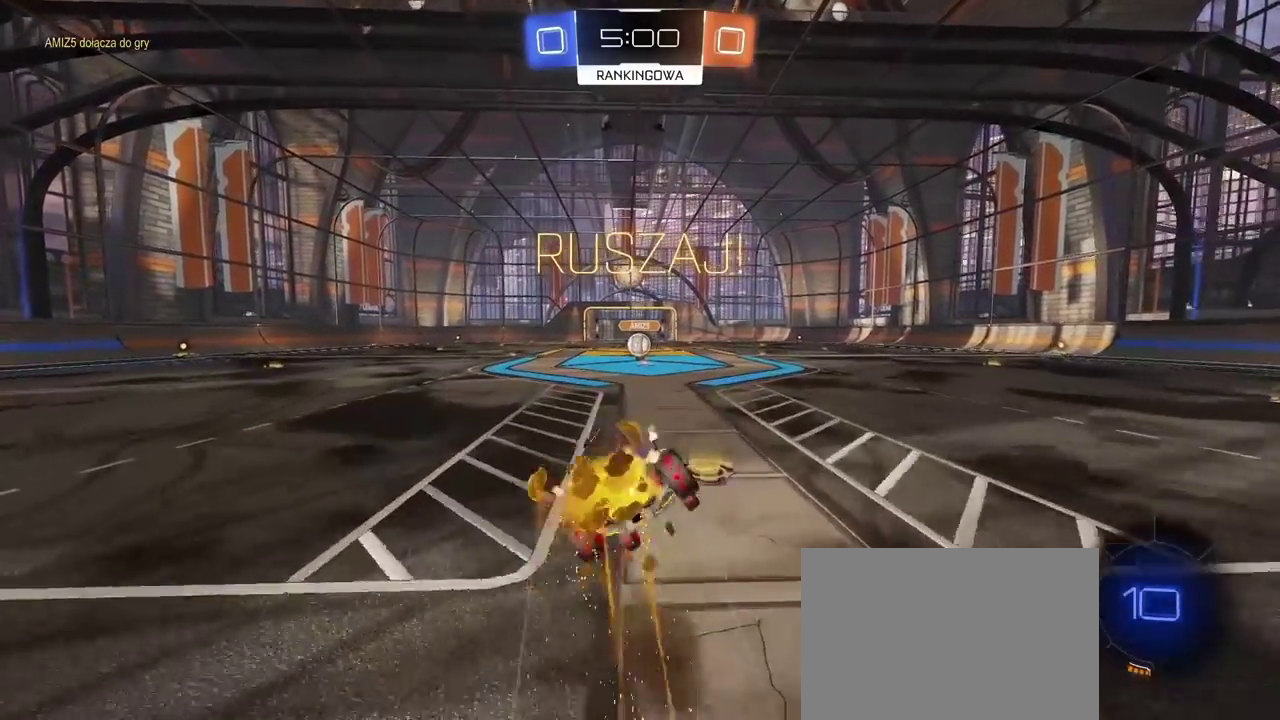
{"buttons": ["CIRCLE", "R1", "R2"], "left_stick": "down-left", "right_stick": "center", "events": [[83, "left_stick", "down"], [150, "CROSS", "up"], [250, "left_stick", "down-left"]]}
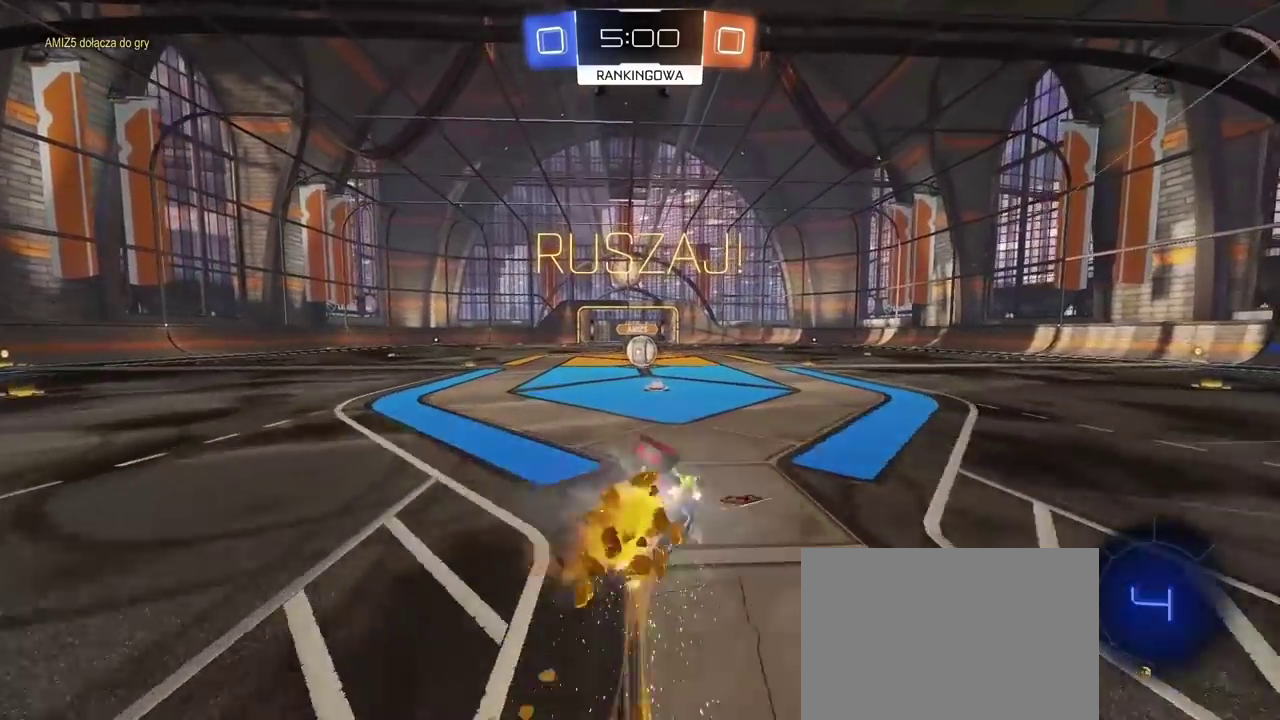
{"buttons": ["L1", "R2"], "left_stick": "left", "right_stick": "center", "events": [[33, "L1", "down"], [67, "L3", "down"], [150, "L3", "up"], [233, "left_stick", "center"], [250, "R1", "up"], [267, "CIRCLE", "up"], [467, "left_stick", "left"]]}
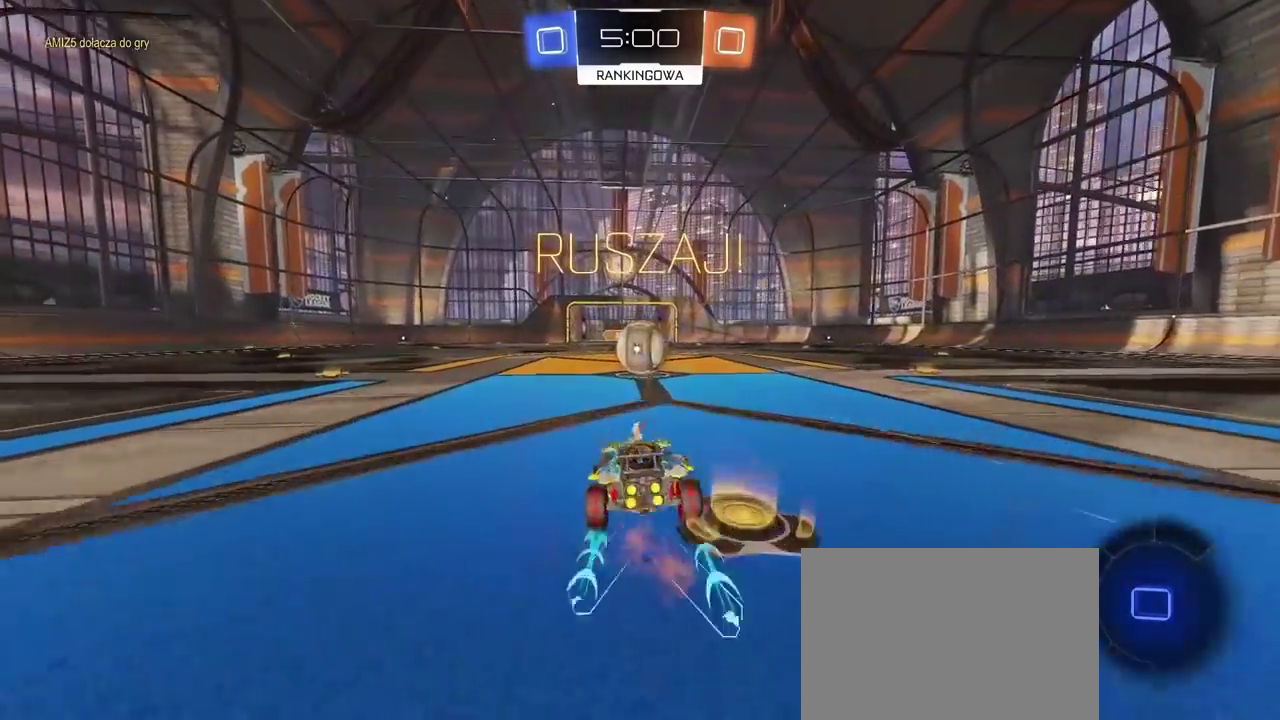
{"buttons": ["L2", "R2"], "left_stick": "down", "right_stick": "center"}
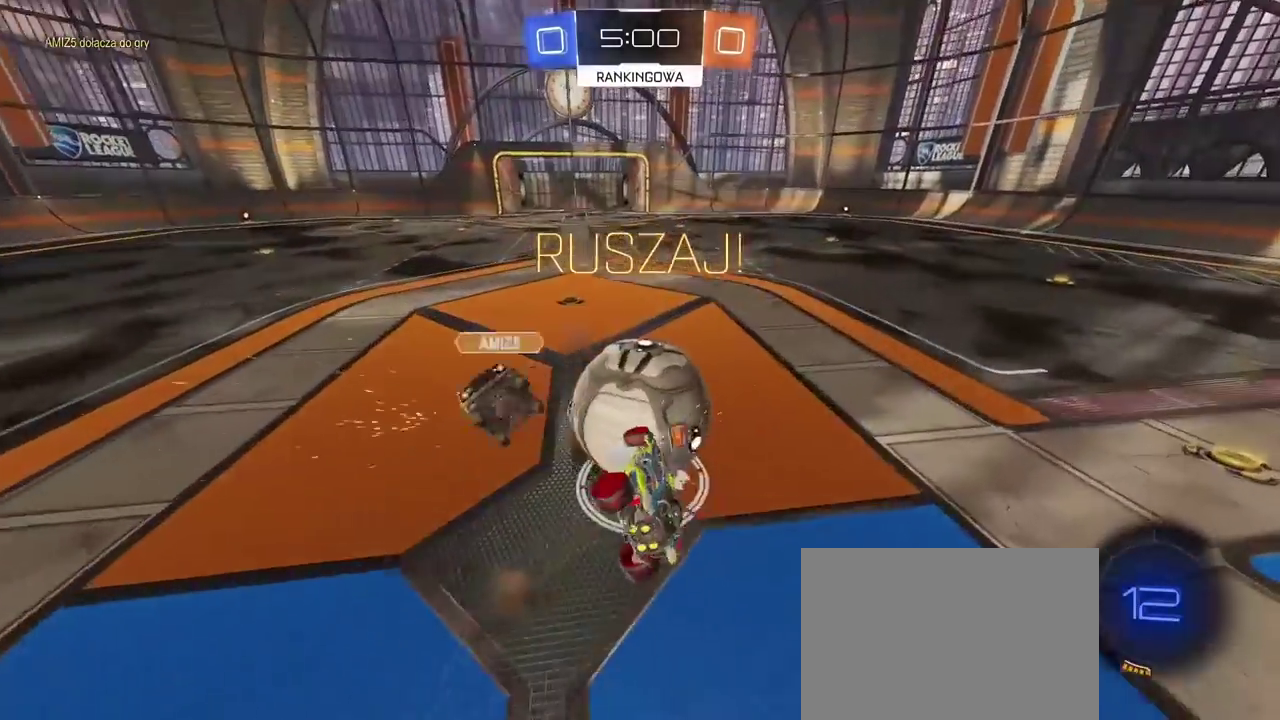
{"buttons": ["R2"], "left_stick": "center", "right_stick": "center", "events": [[67, "left_stick", "right"], [350, "left_stick", "down-right"], [383, "L2", "up"], [433, "left_stick", "center"]]}
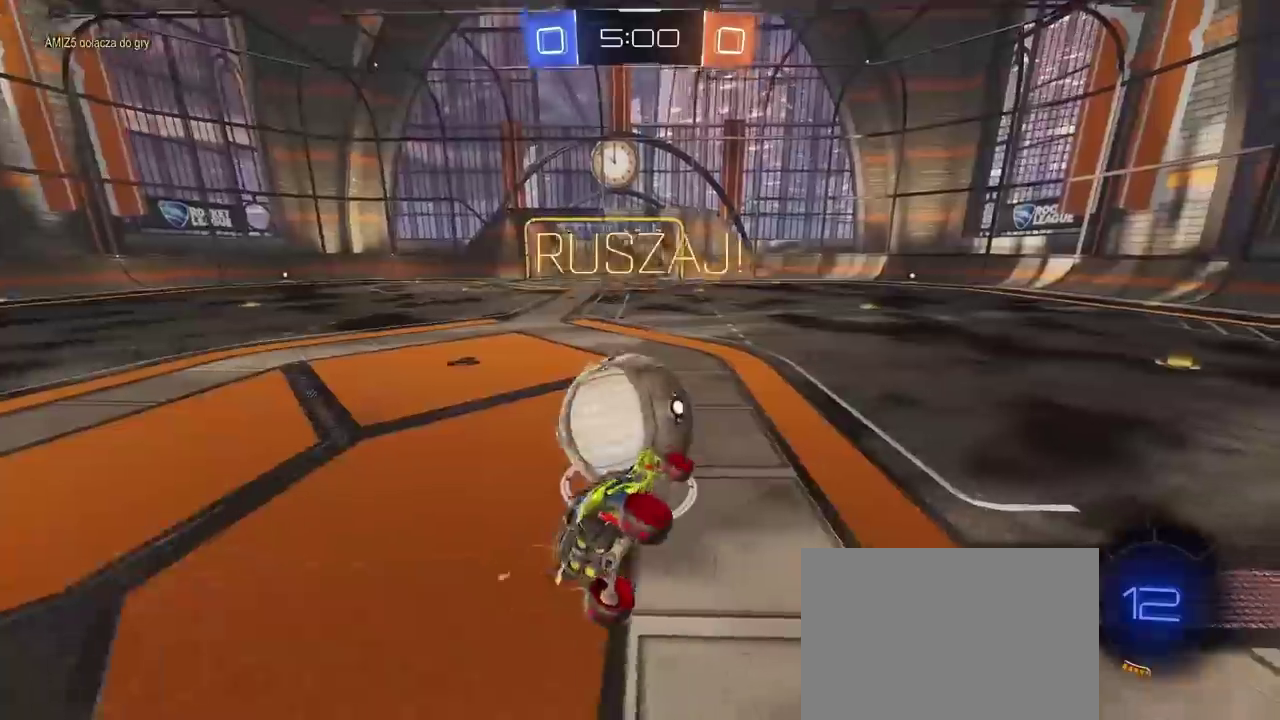
{"buttons": ["R2"], "left_stick": "right", "right_stick": "center", "events": [[500, "left_stick", "right"]]}
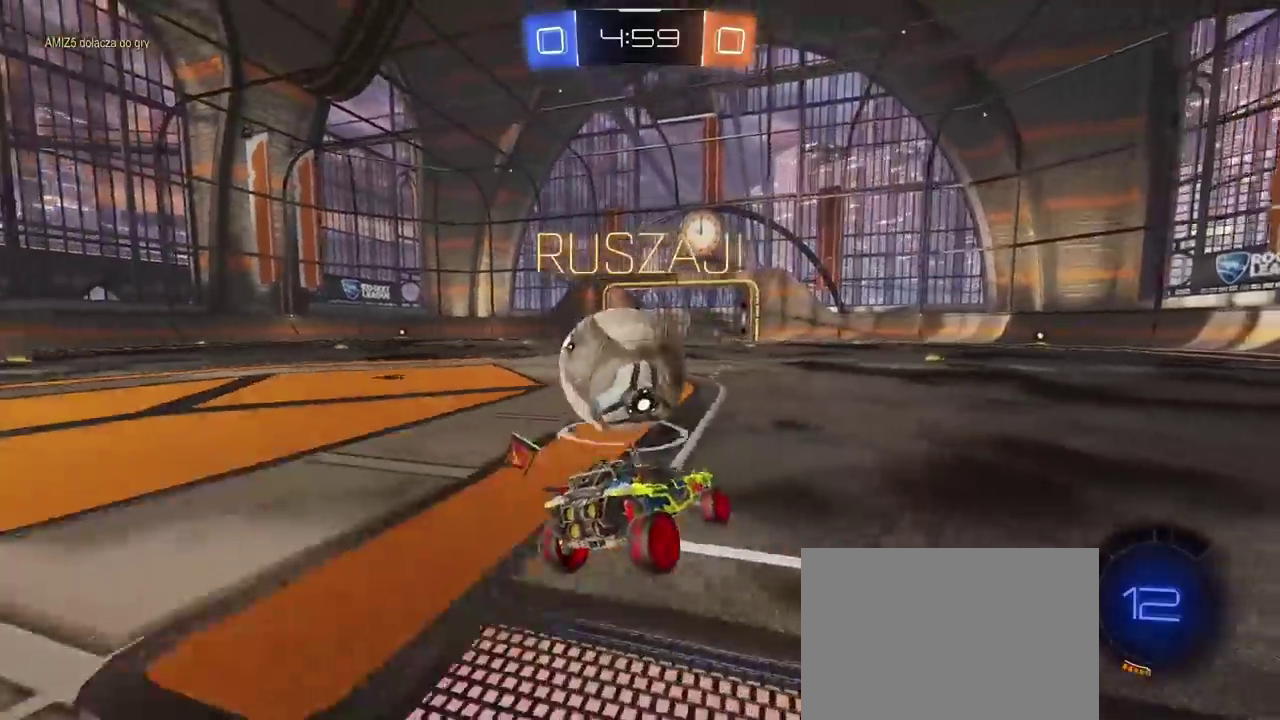
{"buttons": ["R2"], "left_stick": "center", "right_stick": "center", "events": [[83, "left_stick", "center"], [317, "left_stick", "right"], [450, "left_stick", "center"]]}
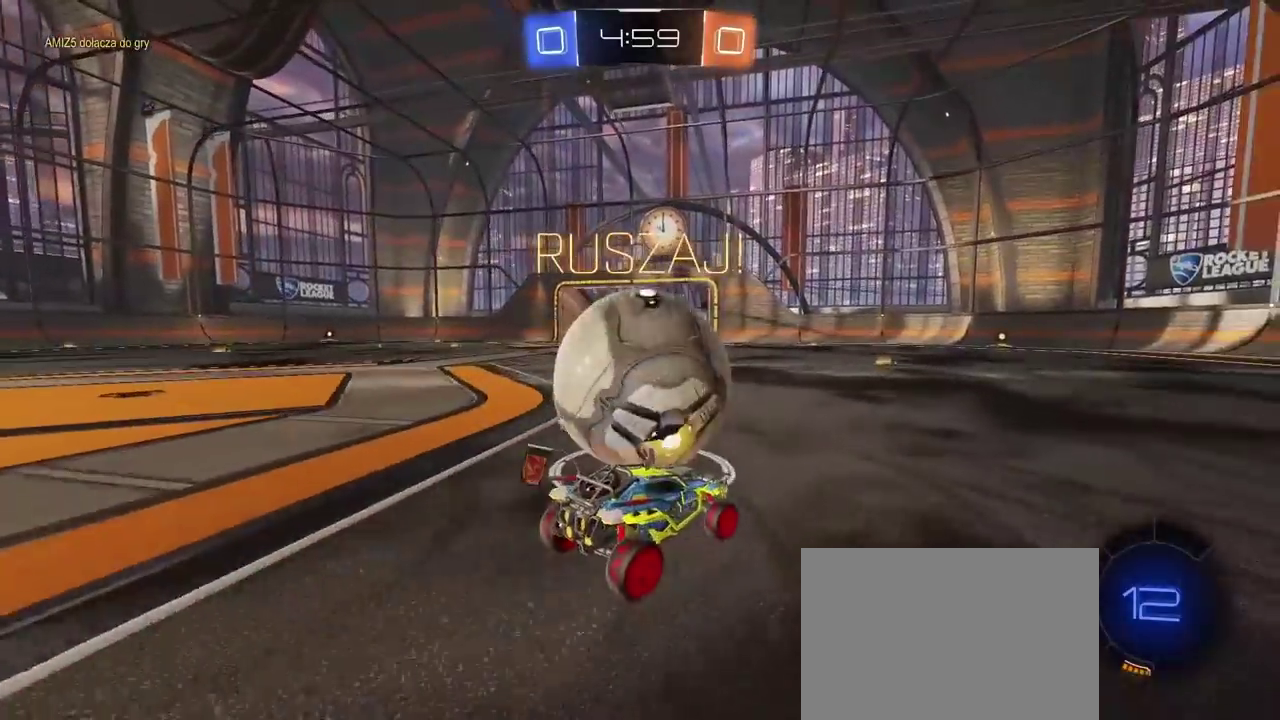
{"buttons": ["R2"], "left_stick": "left", "right_stick": "center", "events": [[300, "left_stick", "left"]]}
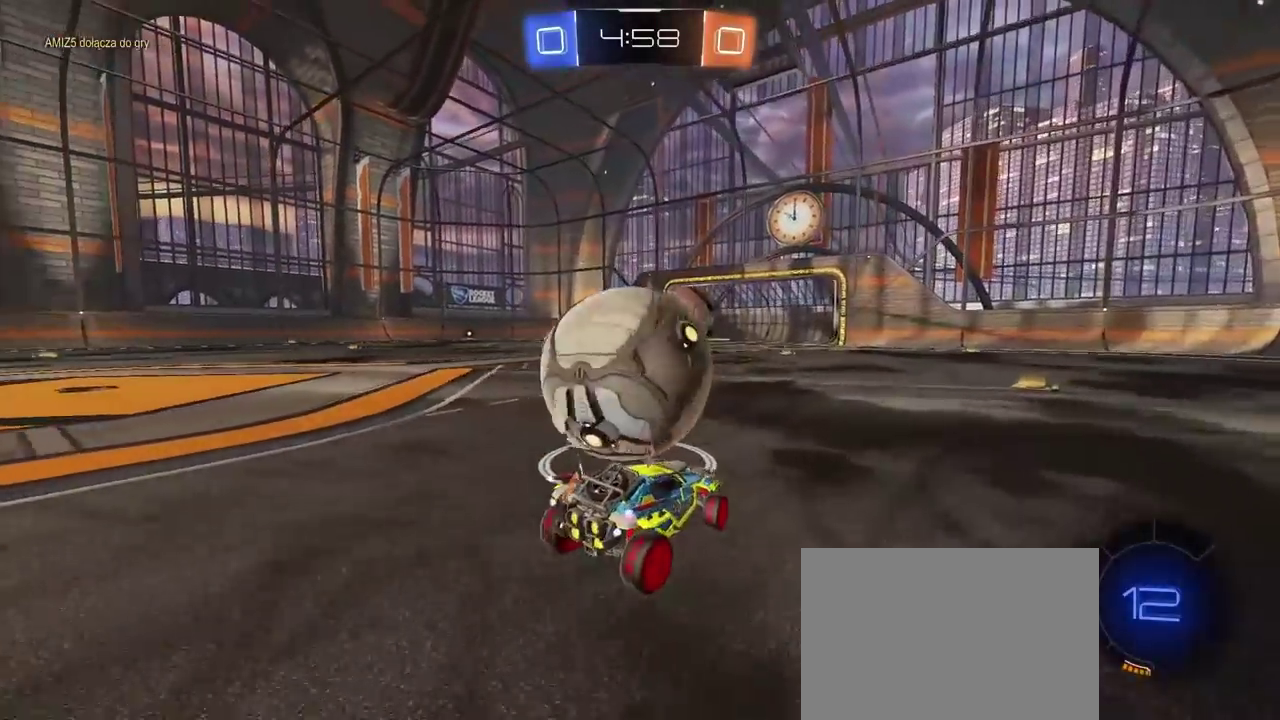
{"buttons": ["CROSS", "R1", "R2", "L3"], "left_stick": "up", "right_stick": "center", "events": [[167, "R1", "down"], [183, "CROSS", "down"], [183, "left_stick", "center"], [250, "left_stick", "up"], [350, "CROSS", "up"], [350, "L3", "down"], [417, "CROSS", "down"]]}
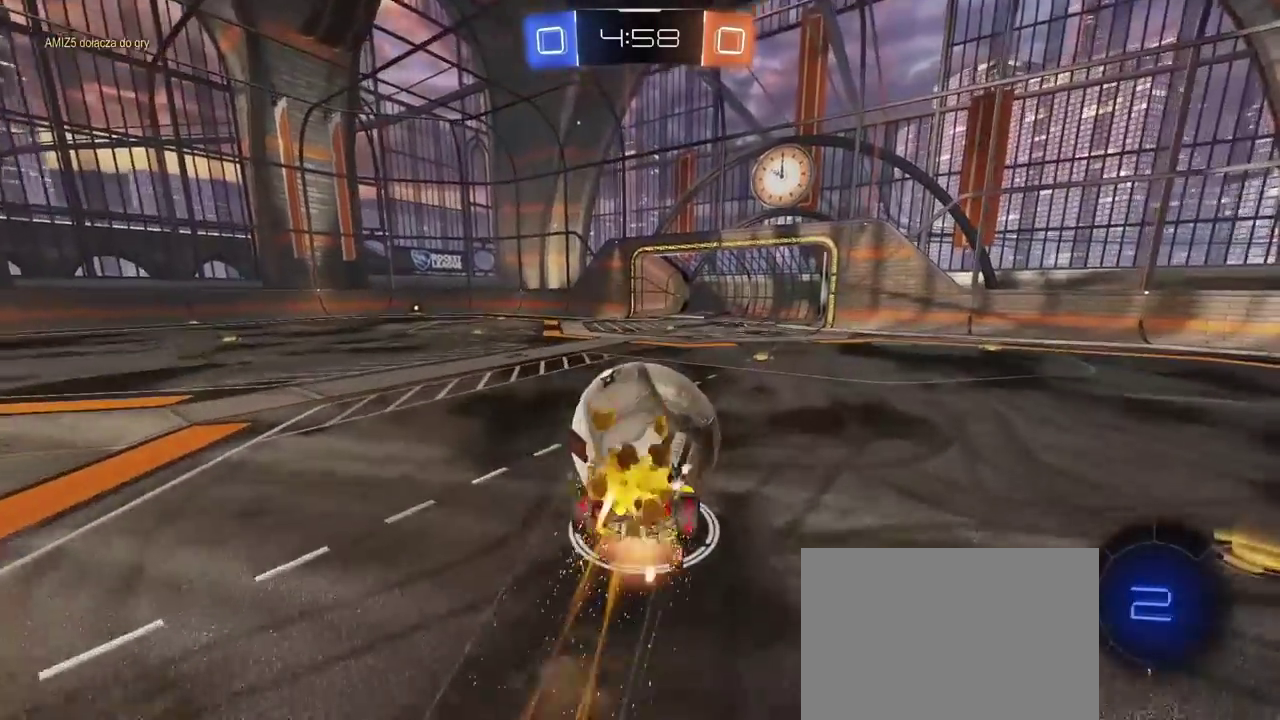
{"buttons": ["R2"], "left_stick": "center", "right_stick": "center", "events": [[117, "L3", "up"], [133, "CROSS", "up"], [183, "R1", "up"], [217, "left_stick", "center"]]}
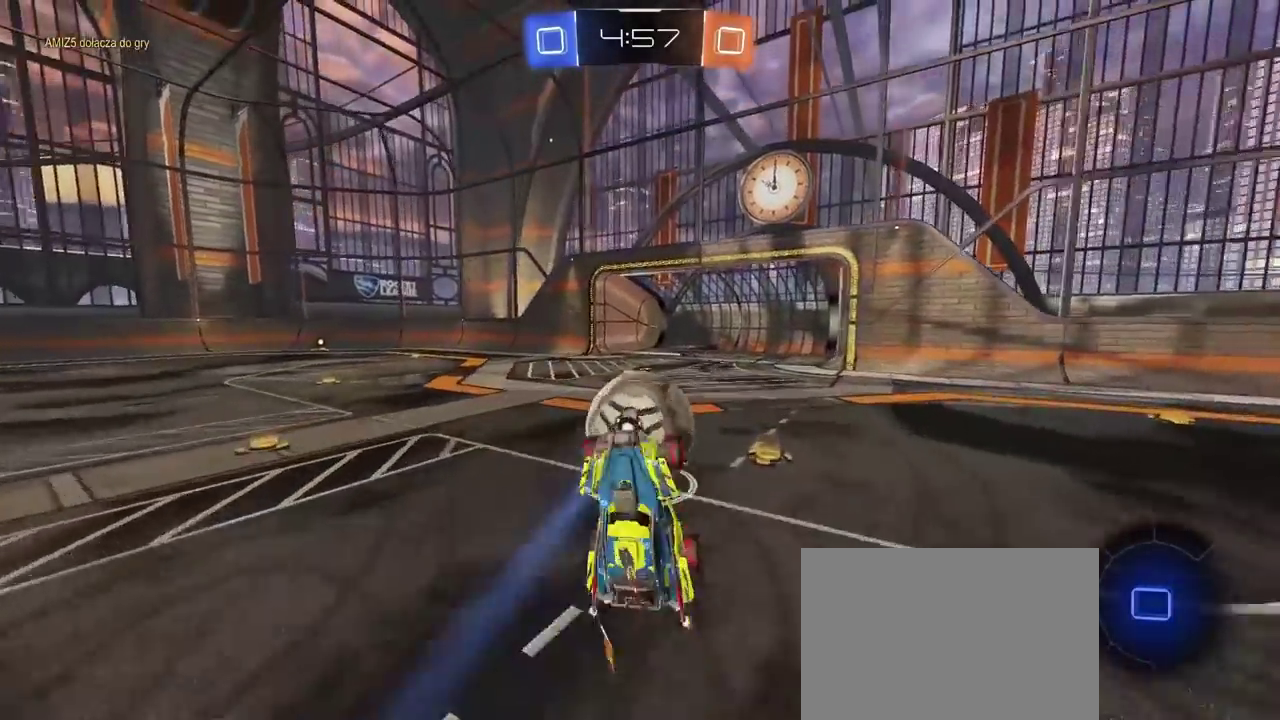
{"buttons": ["R2"], "left_stick": "right", "right_stick": "center", "events": [[83, "left_stick", "right"], [250, "left_stick", "center"], [367, "left_stick", "right"]]}
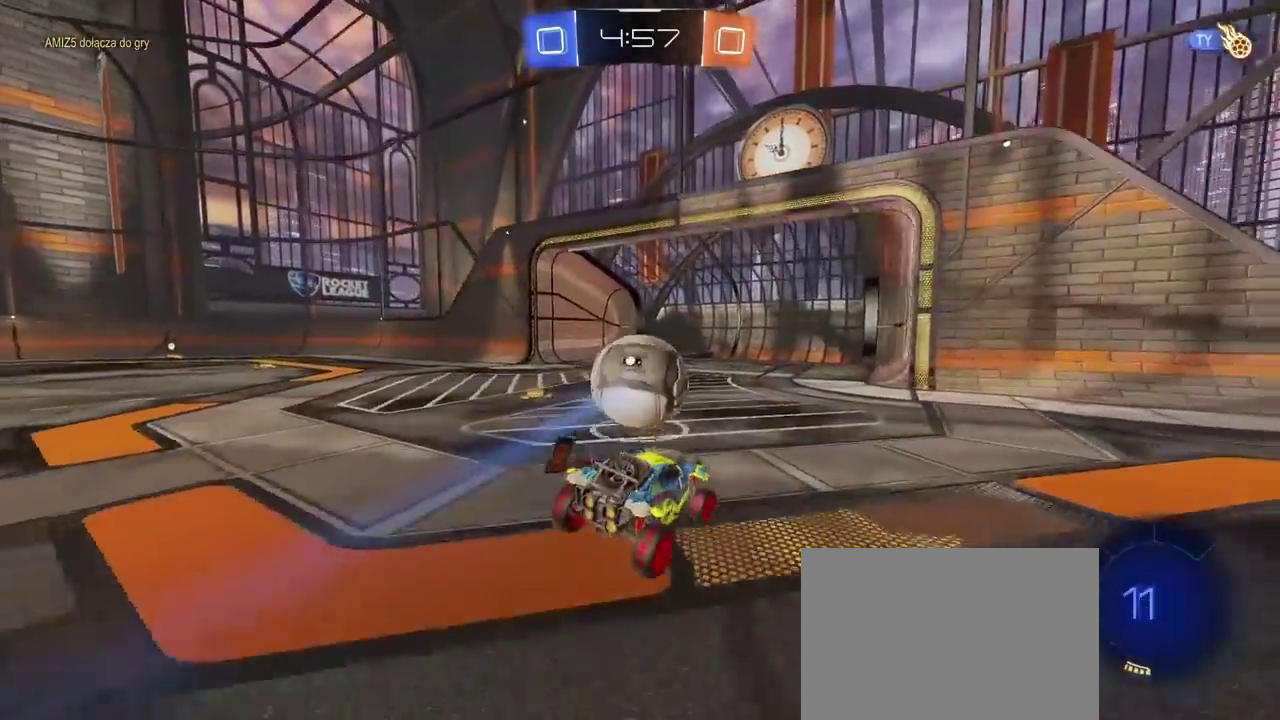
{"buttons": [], "left_stick": "center", "right_stick": "center", "events": [[233, "R2", "up"], [317, "left_stick", "up-right"], [367, "left_stick", "center"]]}
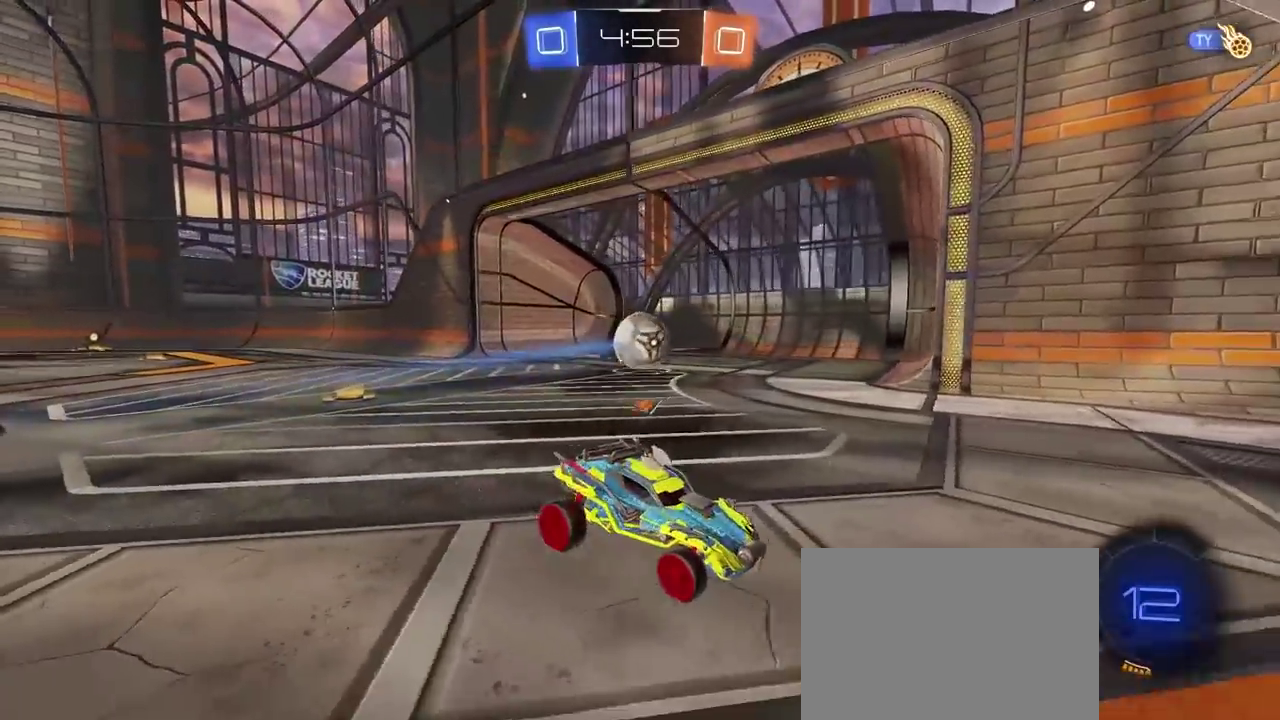
{"buttons": [], "left_stick": "center", "right_stick": "center", "events": []}
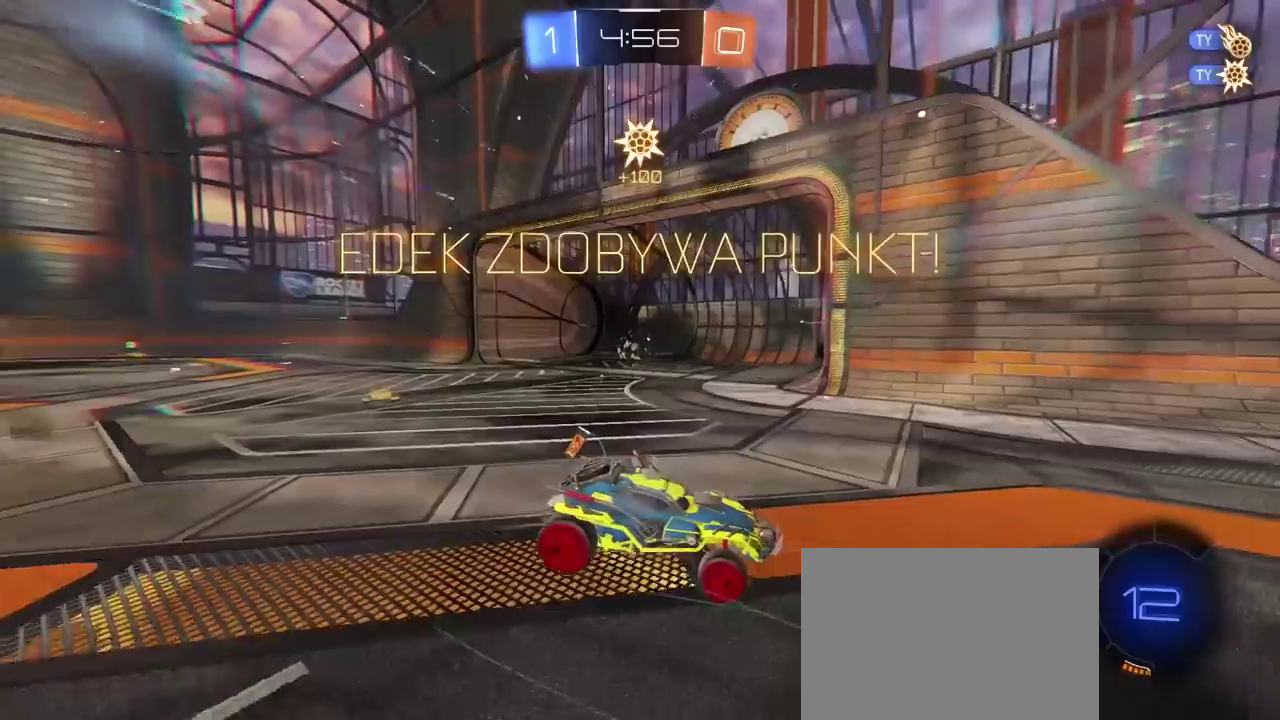
{"buttons": [], "left_stick": "center", "right_stick": "center", "events": []}